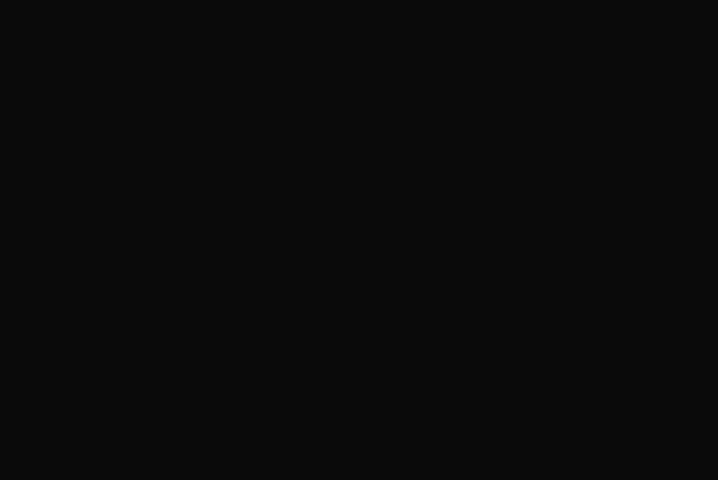
Gameplay with a controller (PlayStation layout); each line is a JSON object with the inputs held at the frame after it (dt_ms = milliseconds from this image to that frame). "events" lists button and stick changes between this image and that frame as [ms after this image, input, new state], when the widget could be followed in between.
{"dt_ms": 500, "buttons": [], "left_stick": "up", "right_stick": "center", "events": [[33, "R1", "down"], [100, "R1", "up"], [167, "R1", "down"], [233, "R1", "up"], [433, "R1", "down"], [500, "R1", "up"]]}
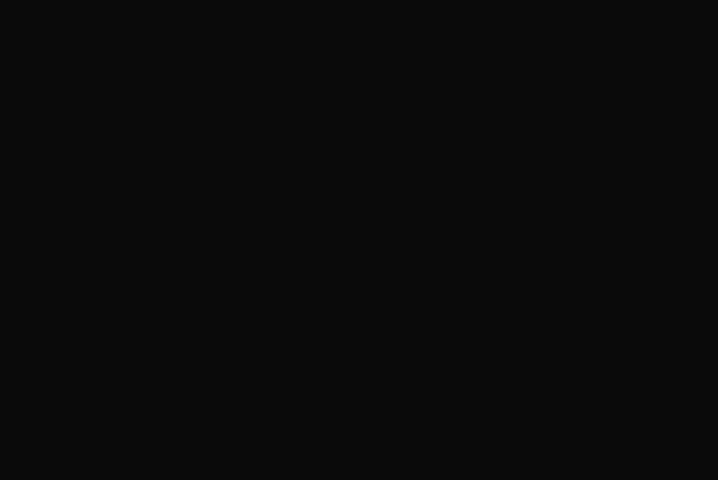
{"dt_ms": 500, "buttons": [], "left_stick": "up", "right_stick": "center", "events": [[67, "R1", "down"], [300, "R1", "up"]]}
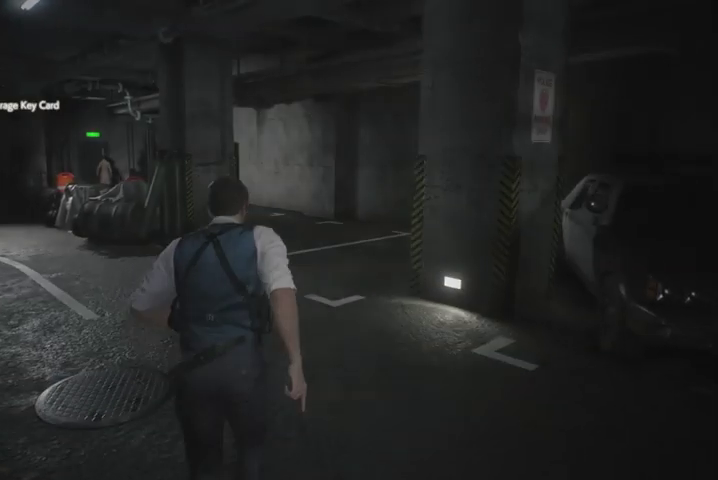
{"dt_ms": 1000, "buttons": [], "left_stick": "up", "right_stick": "center"}
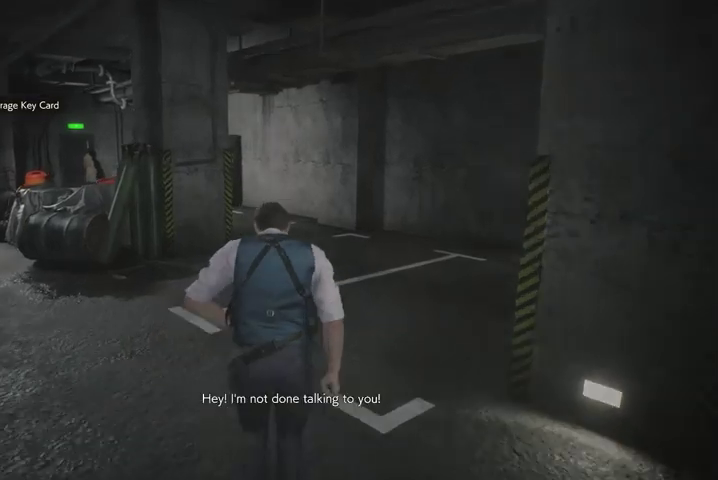
{"dt_ms": 500, "buttons": [], "left_stick": "up", "right_stick": "left", "events": [[233, "right_stick", "left"]]}
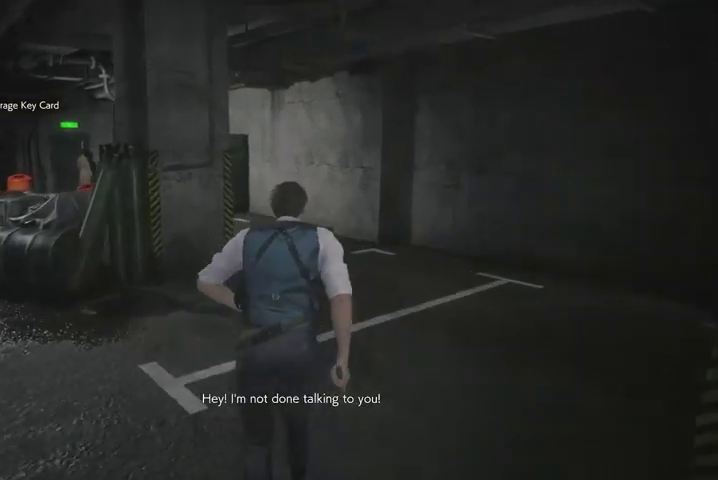
{"dt_ms": 500, "buttons": [], "left_stick": "up", "right_stick": "left", "events": []}
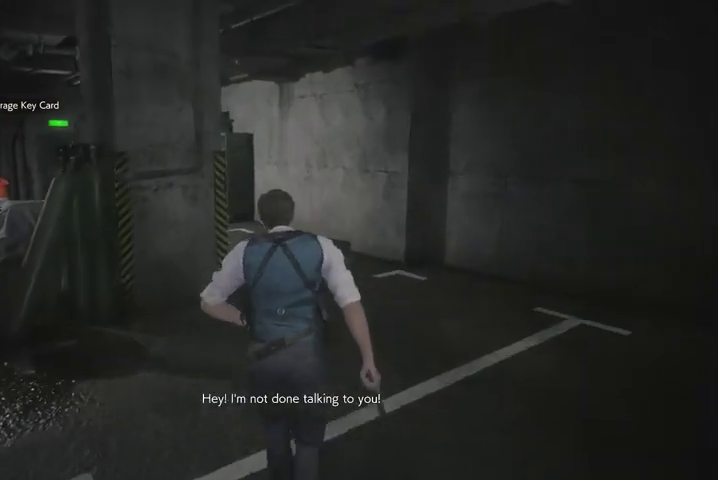
{"dt_ms": 500, "buttons": [], "left_stick": "up", "right_stick": "left", "events": []}
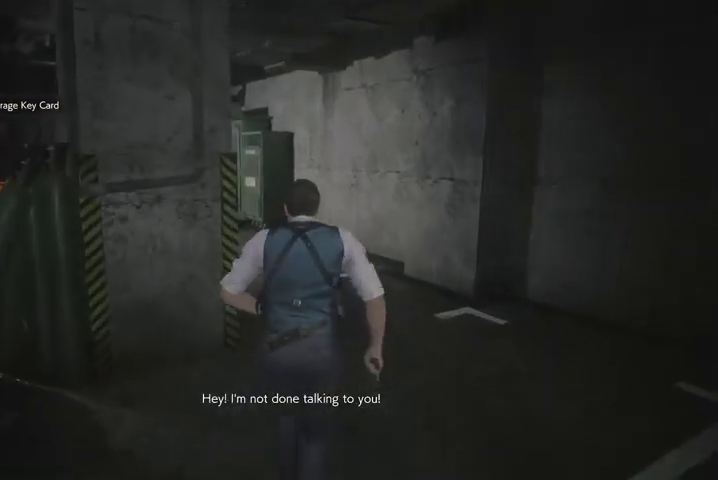
{"dt_ms": 500, "buttons": [], "left_stick": "up", "right_stick": "left", "events": []}
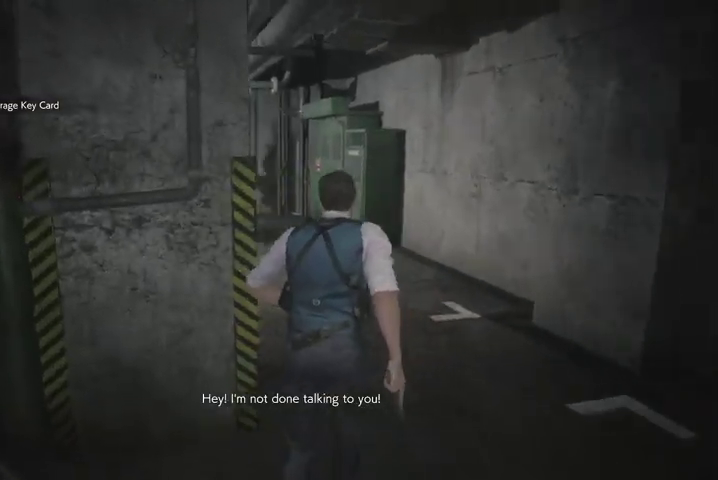
{"dt_ms": 500, "buttons": [], "left_stick": "up", "right_stick": "center", "events": [[233, "right_stick", "center"]]}
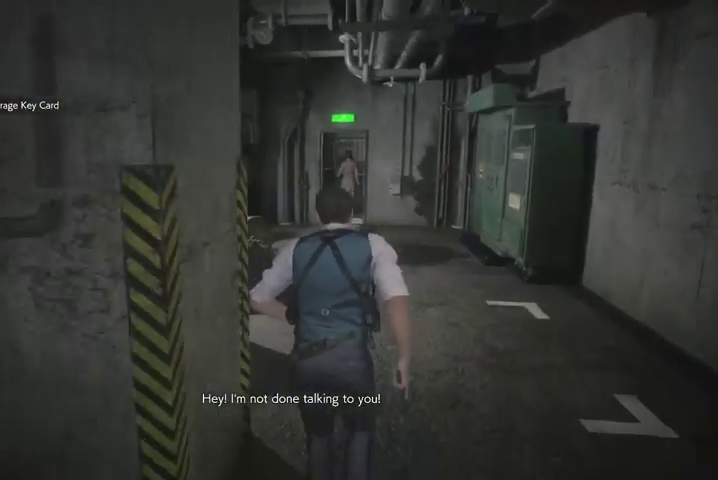
{"dt_ms": 500, "buttons": [], "left_stick": "up", "right_stick": "right", "events": [[433, "right_stick", "right"]]}
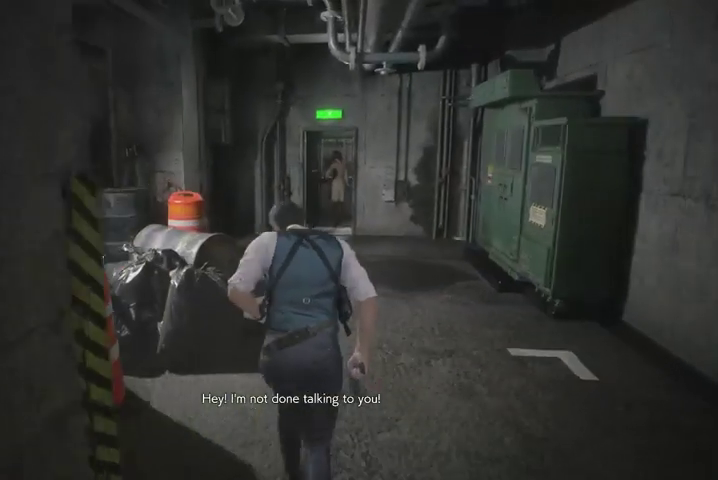
{"dt_ms": 500, "buttons": [], "left_stick": "up", "right_stick": "center", "events": [[67, "right_stick", "center"], [233, "right_stick", "up-right"], [333, "right_stick", "center"]]}
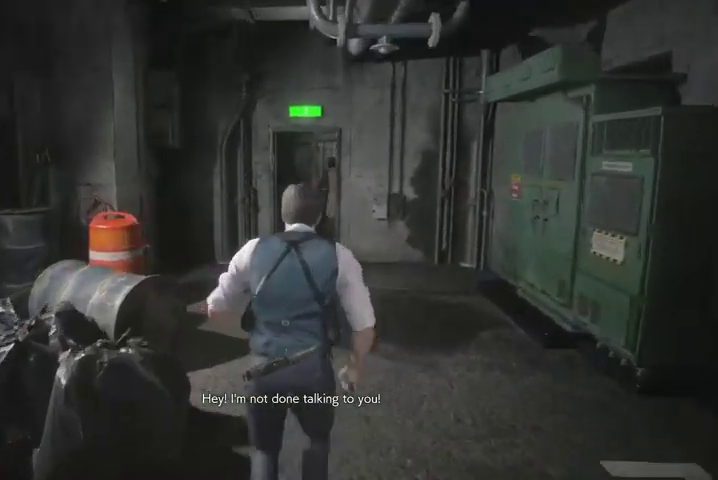
{"dt_ms": 500, "buttons": [], "left_stick": "up", "right_stick": "center", "events": []}
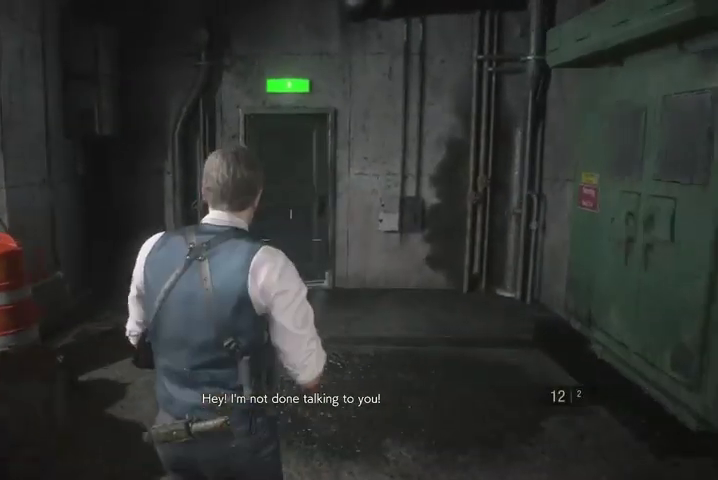
{"dt_ms": 500, "buttons": [], "left_stick": "up", "right_stick": "center", "events": []}